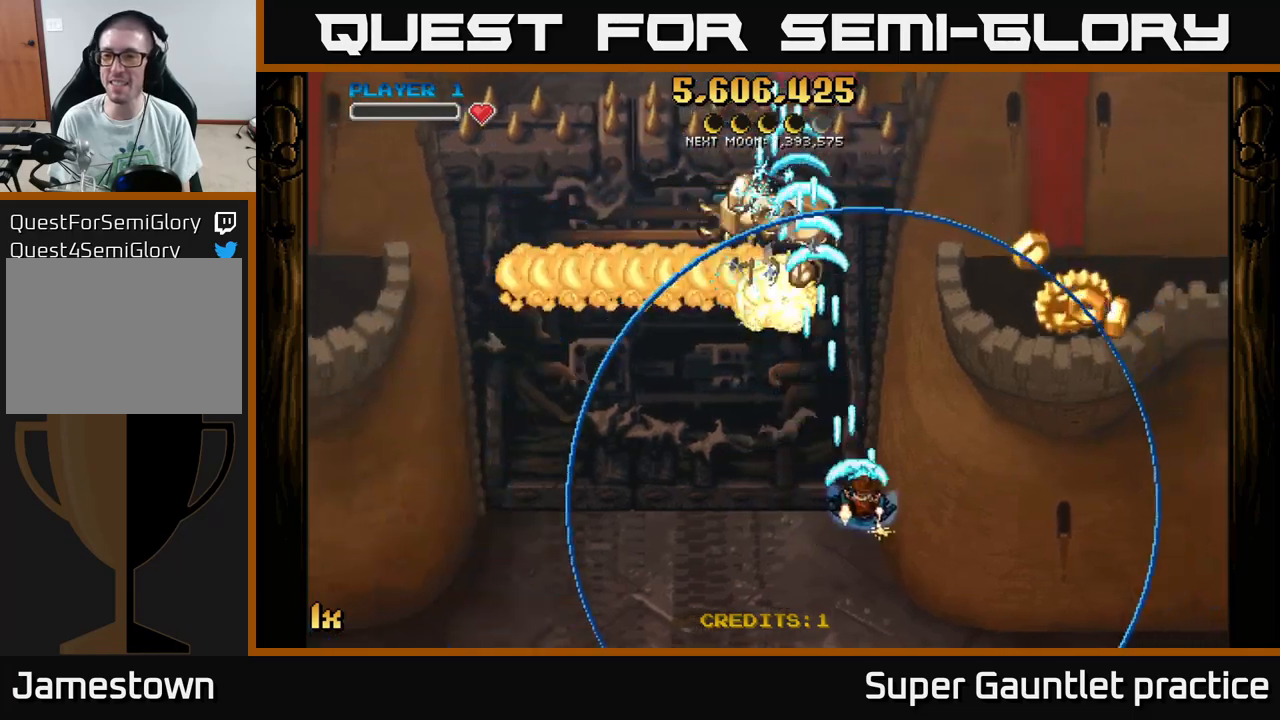
Gameplay with a controller (Xbox layout); each line is a JSON object with the inputs held at the frame after it. "events" lists button and stick changes between this image and that frame as [ms after this image, input, new state], when the widget could be followed in between. Not read: right_stick.
{"buttons": ["A"], "left_stick": "right", "events": []}
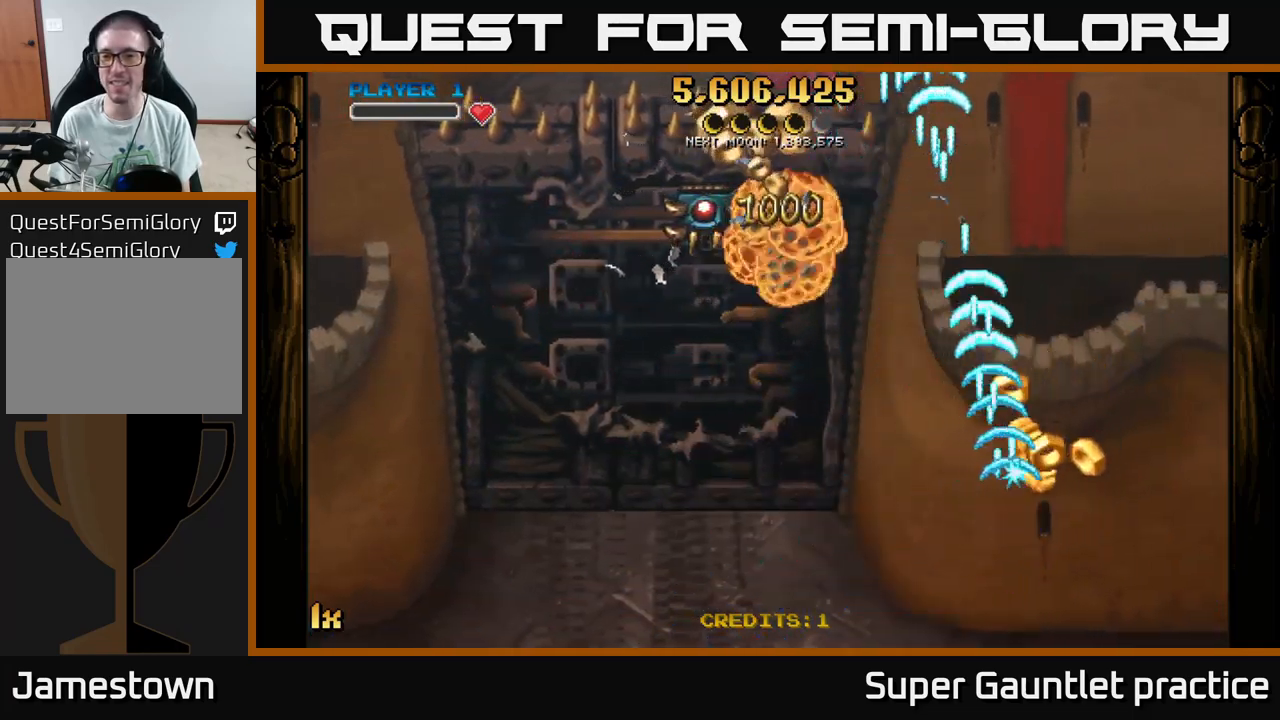
{"buttons": ["A"], "left_stick": "left", "events": [[150, "left_stick", "up-left"], [183, "X", "down"], [283, "X", "up"], [433, "left_stick", "left"]]}
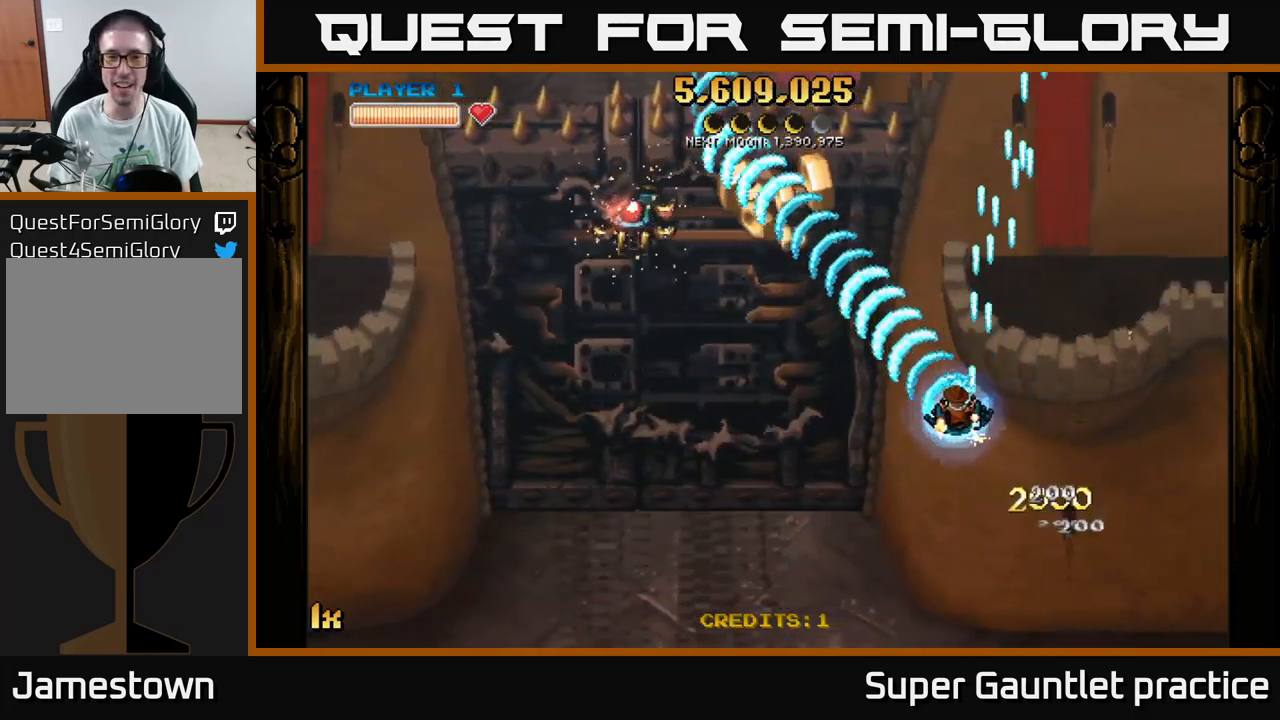
{"buttons": ["A"], "left_stick": "down-left", "events": [[266, "left_stick", "down-left"]]}
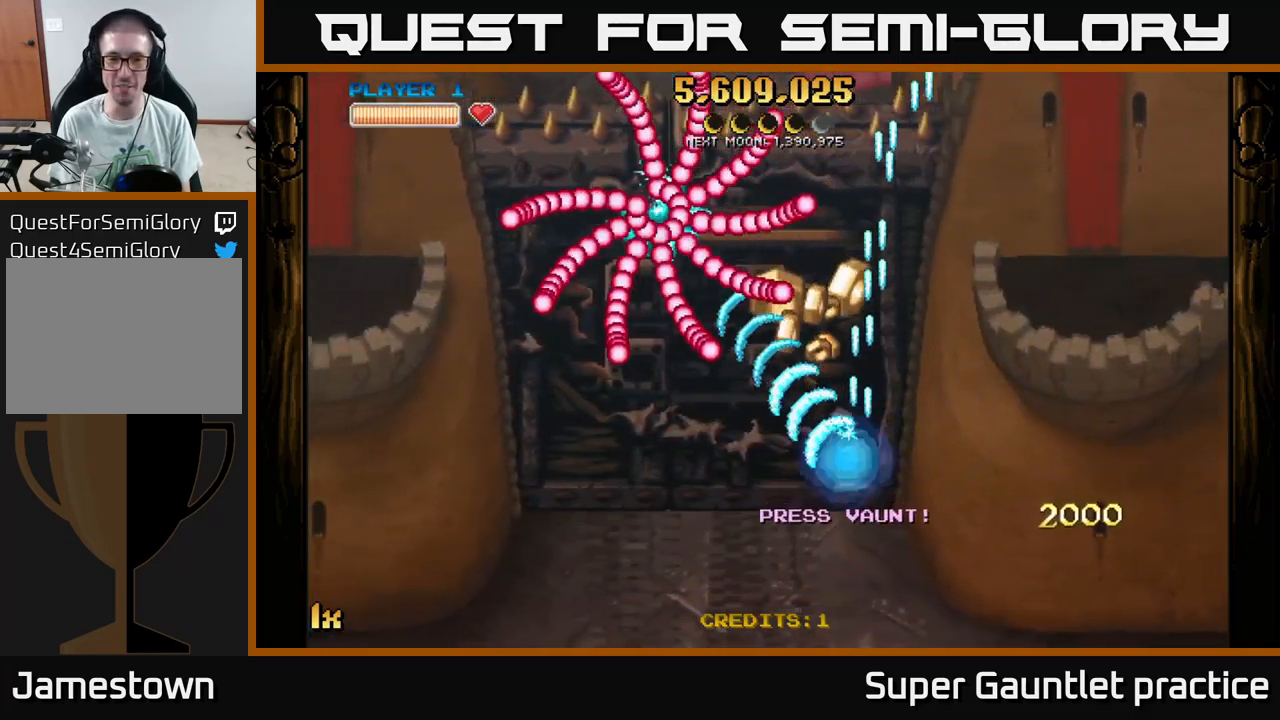
{"buttons": ["A"], "left_stick": "up-left", "events": [[66, "left_stick", "up"], [166, "left_stick", "up-left"], [183, "L1", "down"], [350, "L1", "up"]]}
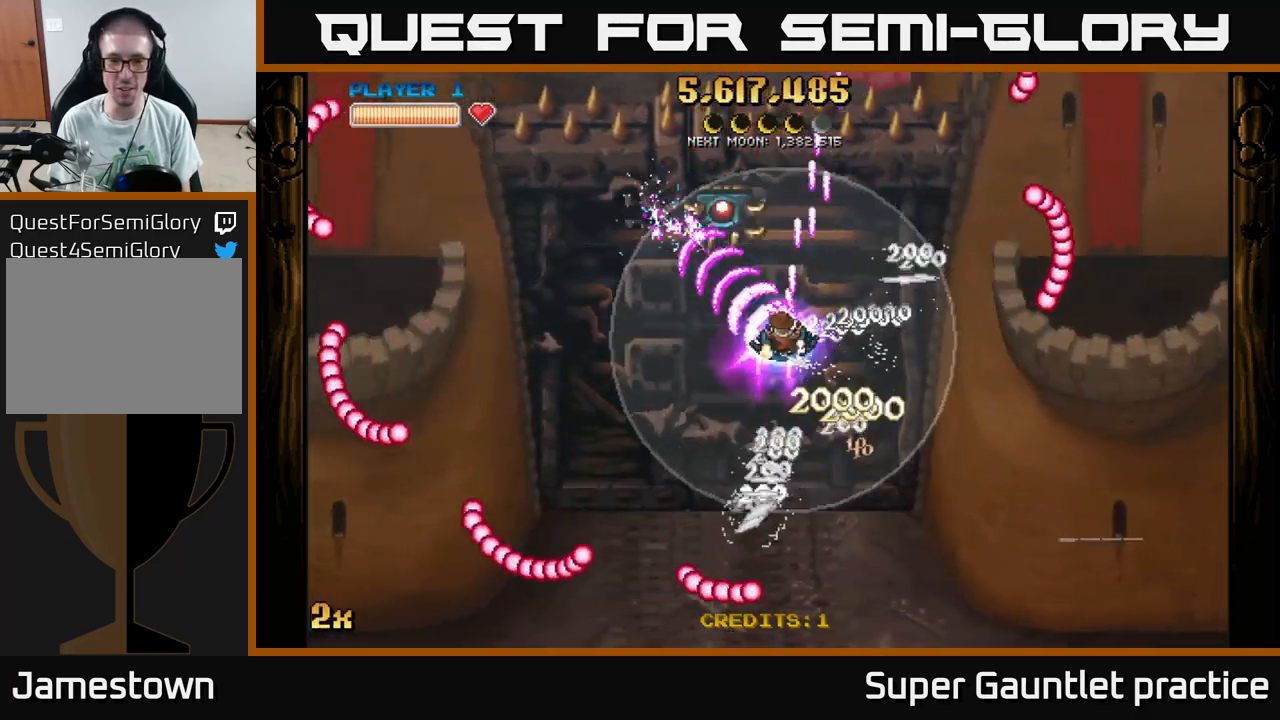
{"buttons": ["A"], "left_stick": "left", "events": [[166, "left_stick", "up"], [183, "X", "down"], [266, "left_stick", "up-right"], [316, "X", "up"], [366, "left_stick", "right"], [483, "left_stick", "left"]]}
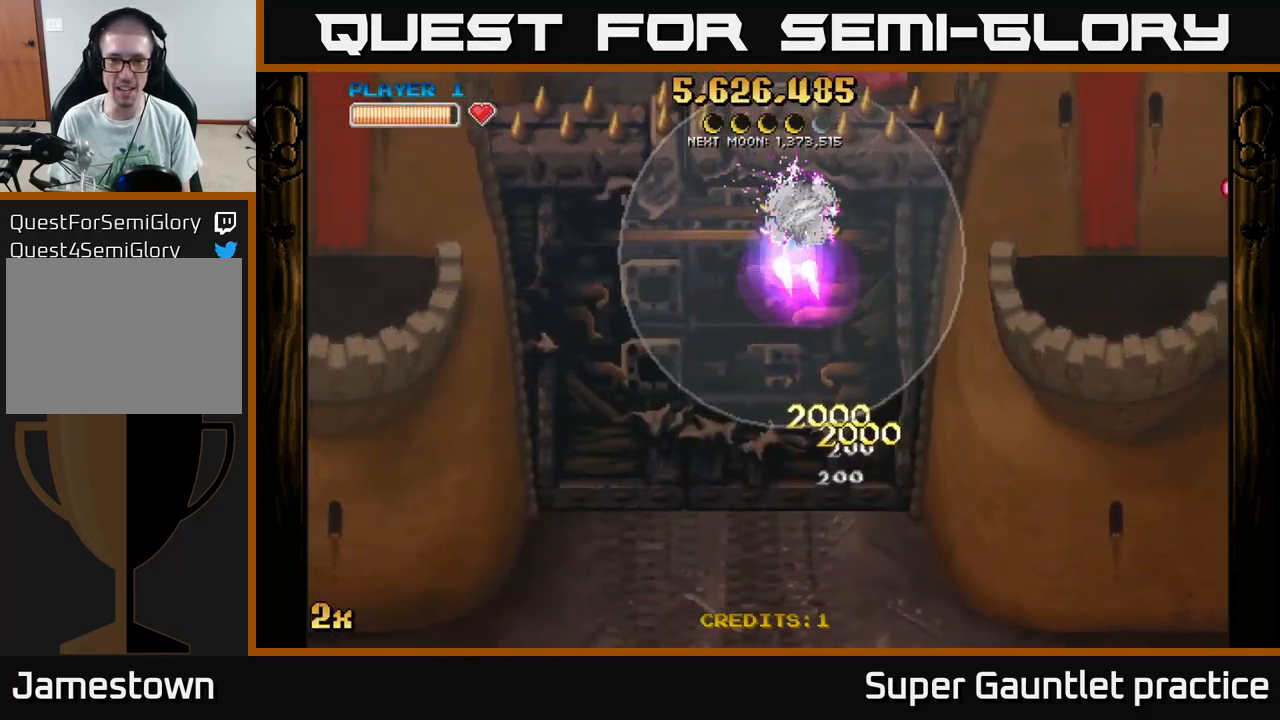
{"buttons": ["A"], "left_stick": "center", "events": [[50, "left_stick", "down"], [233, "left_stick", "center"]]}
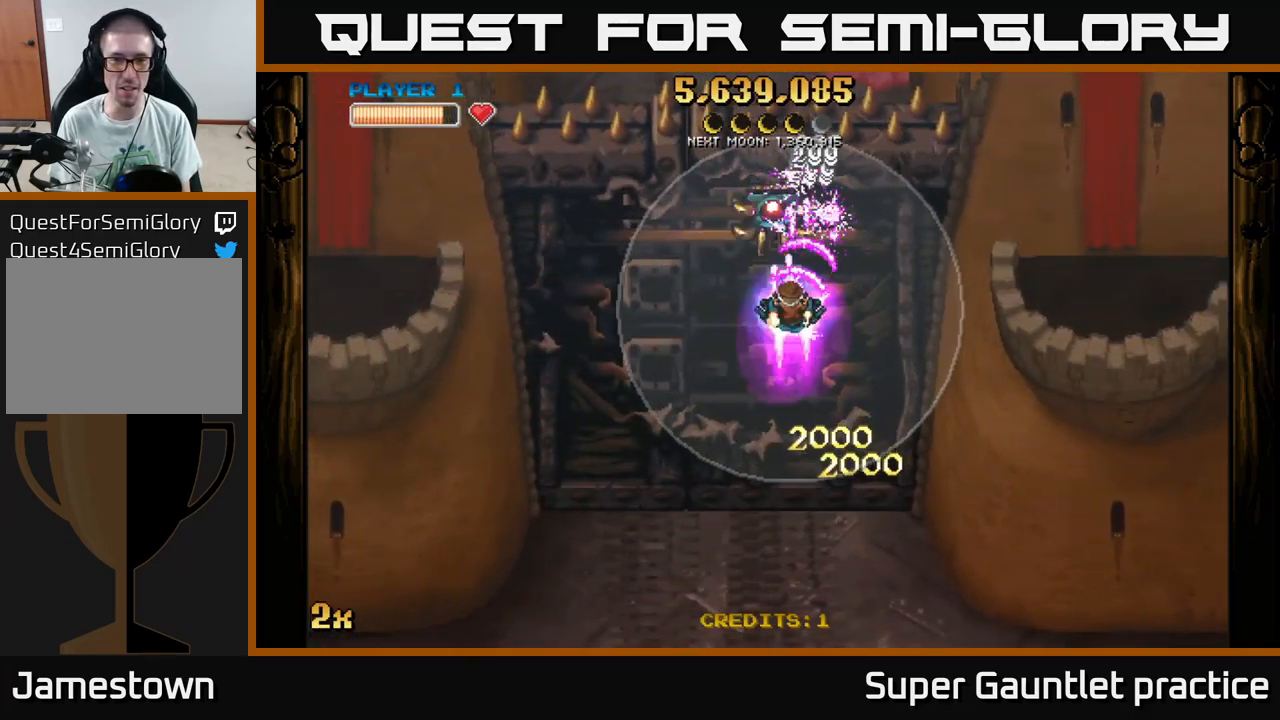
{"buttons": ["A"], "left_stick": "left", "events": [[150, "left_stick", "up-left"], [233, "left_stick", "left"]]}
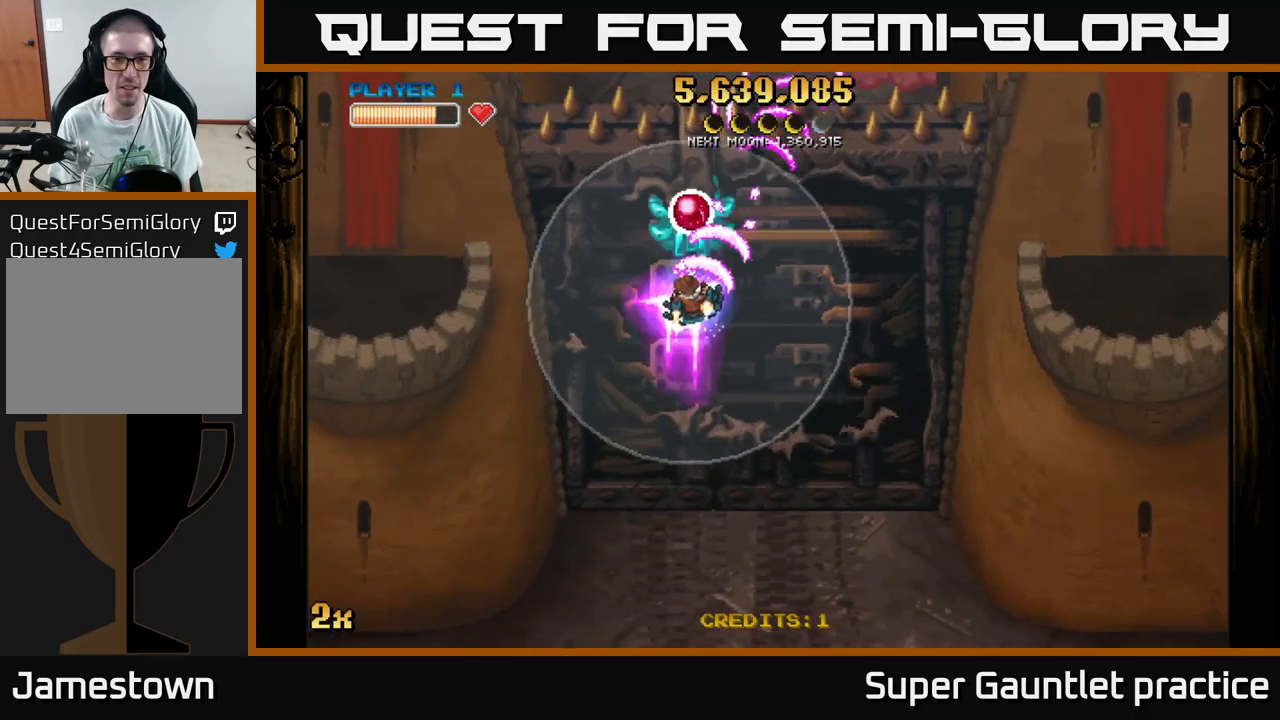
{"buttons": ["A"], "left_stick": "center", "events": [[133, "left_stick", "center"]]}
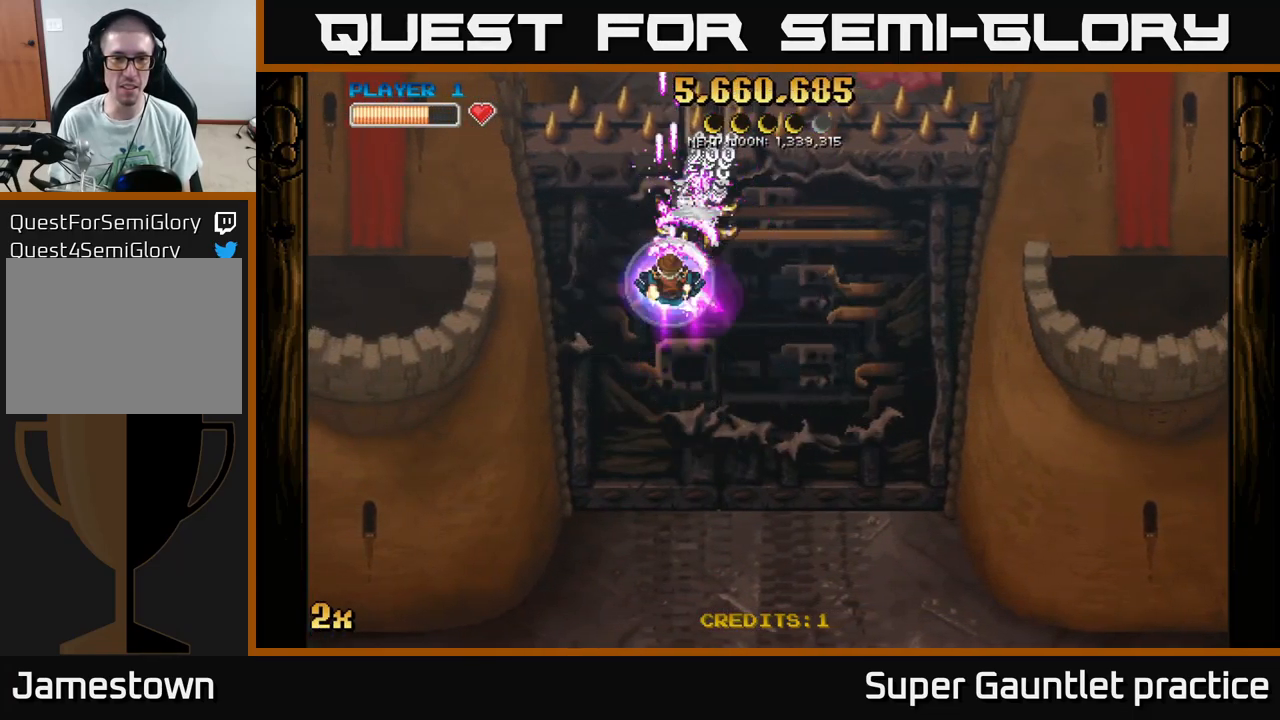
{"buttons": ["A"], "left_stick": "down", "events": [[133, "left_stick", "right"], [266, "left_stick", "center"], [500, "left_stick", "down"]]}
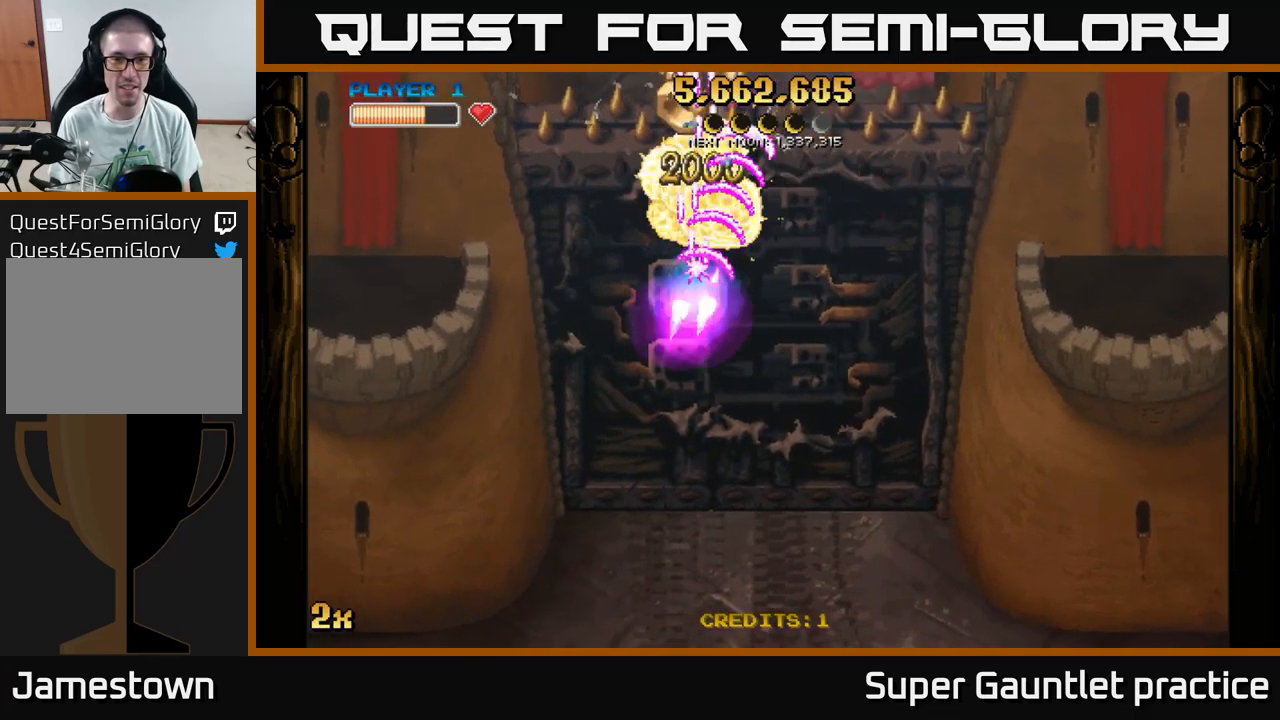
{"buttons": [], "left_stick": "up", "events": [[283, "left_stick", "up"], [350, "X", "down"], [483, "X", "up"], [500, "A", "up"]]}
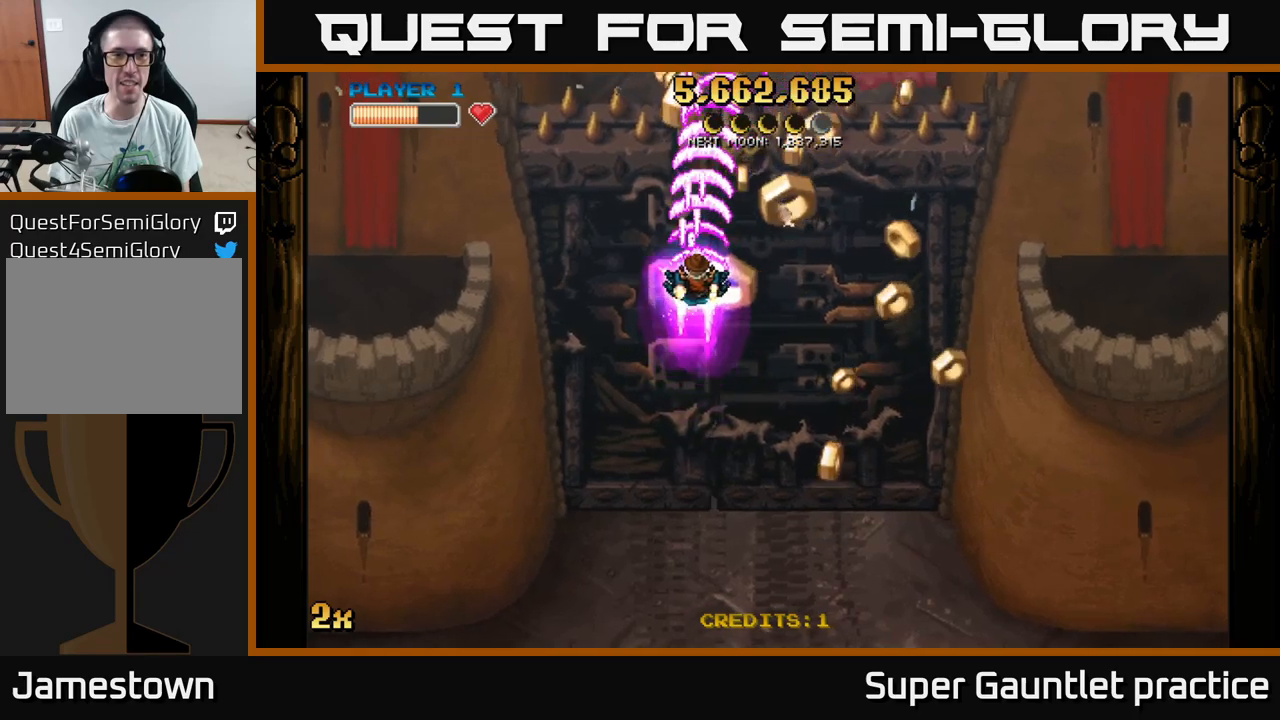
{"buttons": ["A"], "left_stick": "down-right", "events": [[83, "A", "down"], [133, "left_stick", "down"], [483, "left_stick", "down-right"]]}
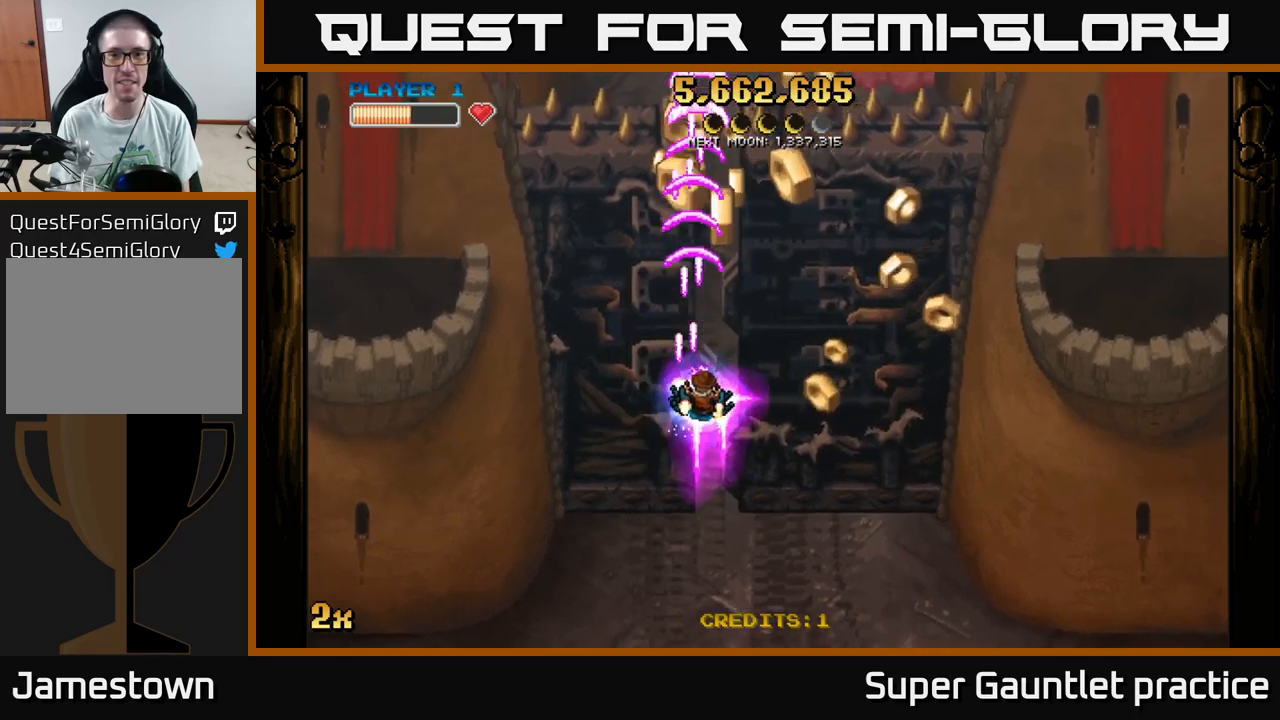
{"buttons": ["A"], "left_stick": "up-left", "events": [[67, "left_stick", "right"], [233, "left_stick", "up-right"], [500, "left_stick", "up-left"]]}
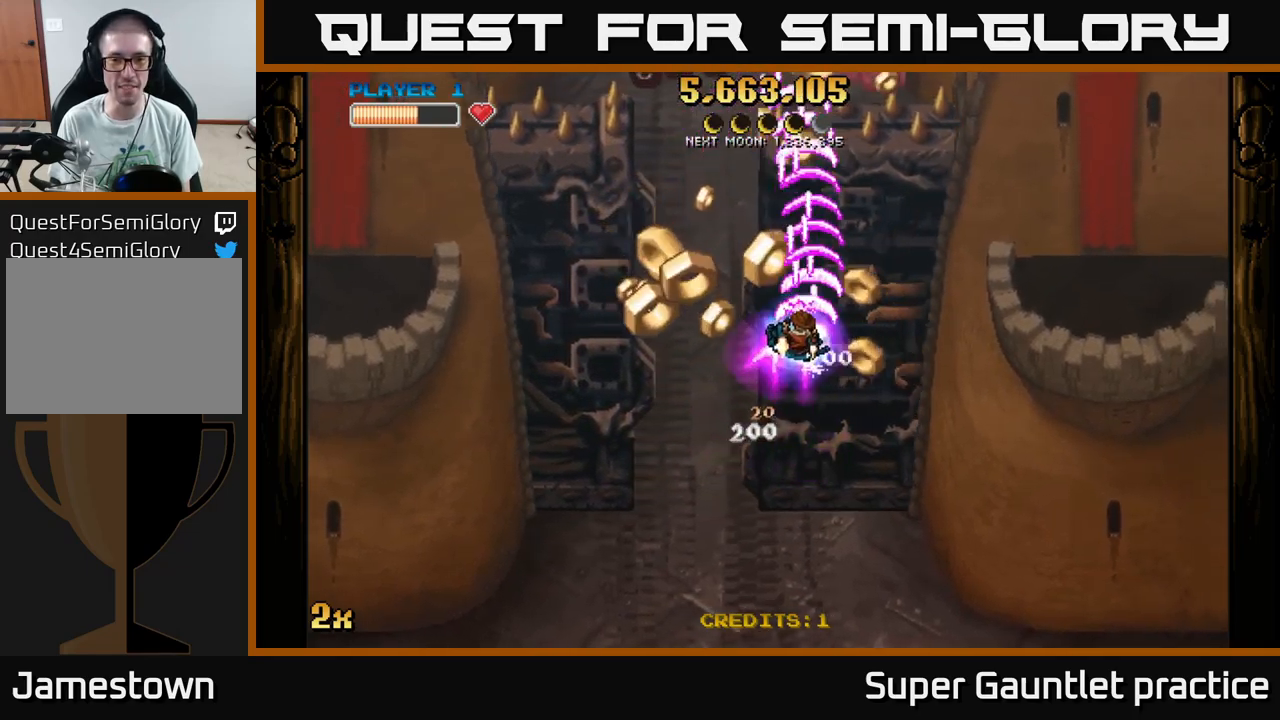
{"buttons": ["A"], "left_stick": "down", "events": [[100, "left_stick", "down-left"], [367, "left_stick", "down"]]}
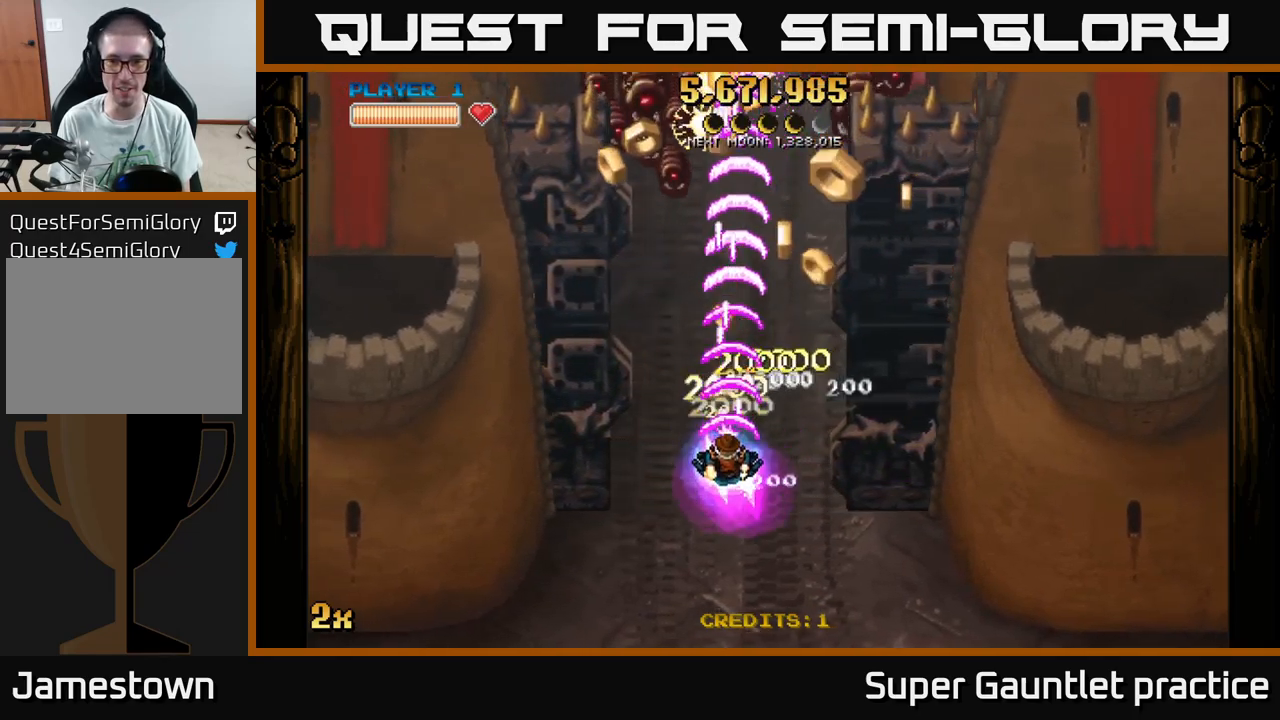
{"buttons": ["A"], "left_stick": "up-right", "events": [[117, "left_stick", "right"], [233, "left_stick", "up-right"]]}
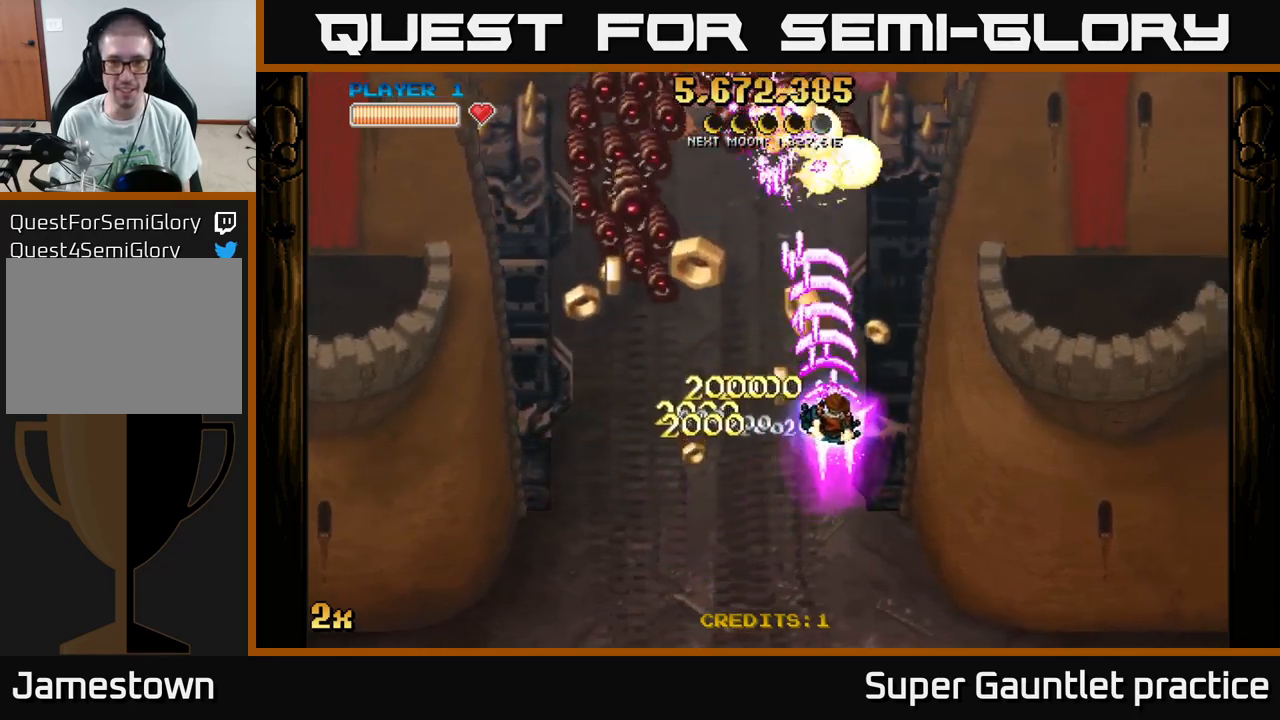
{"buttons": ["A"], "left_stick": "down-left", "events": [[117, "left_stick", "up-left"], [183, "left_stick", "down-left"]]}
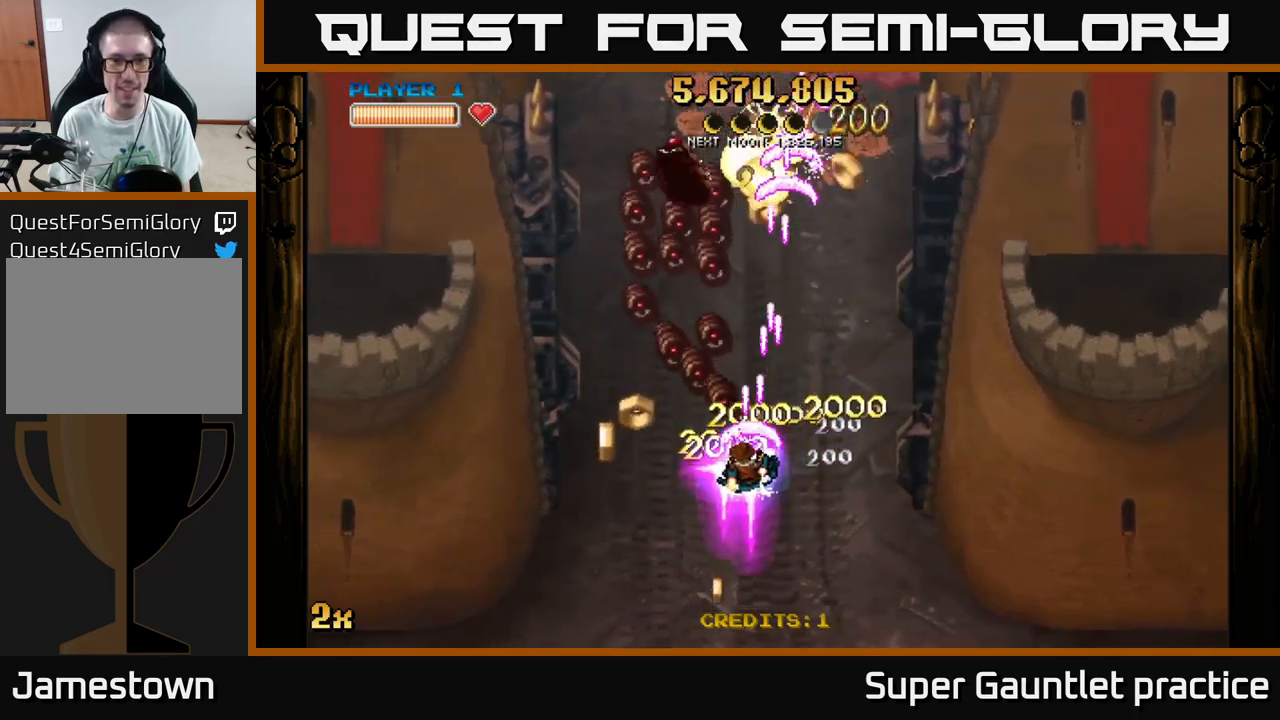
{"buttons": ["A"], "left_stick": "right", "events": [[233, "left_stick", "up-left"], [350, "left_stick", "up-right"], [400, "left_stick", "right"]]}
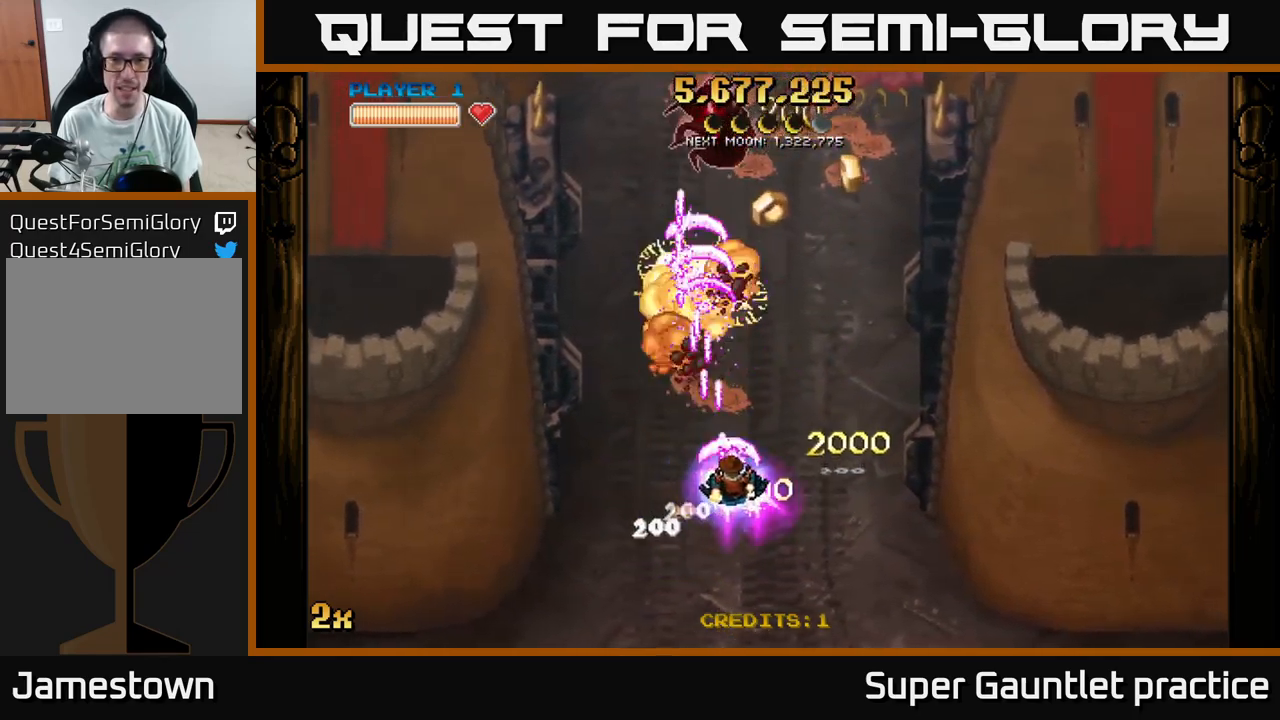
{"buttons": ["A"], "left_stick": "down-left", "events": [[383, "left_stick", "down"], [433, "left_stick", "down-left"]]}
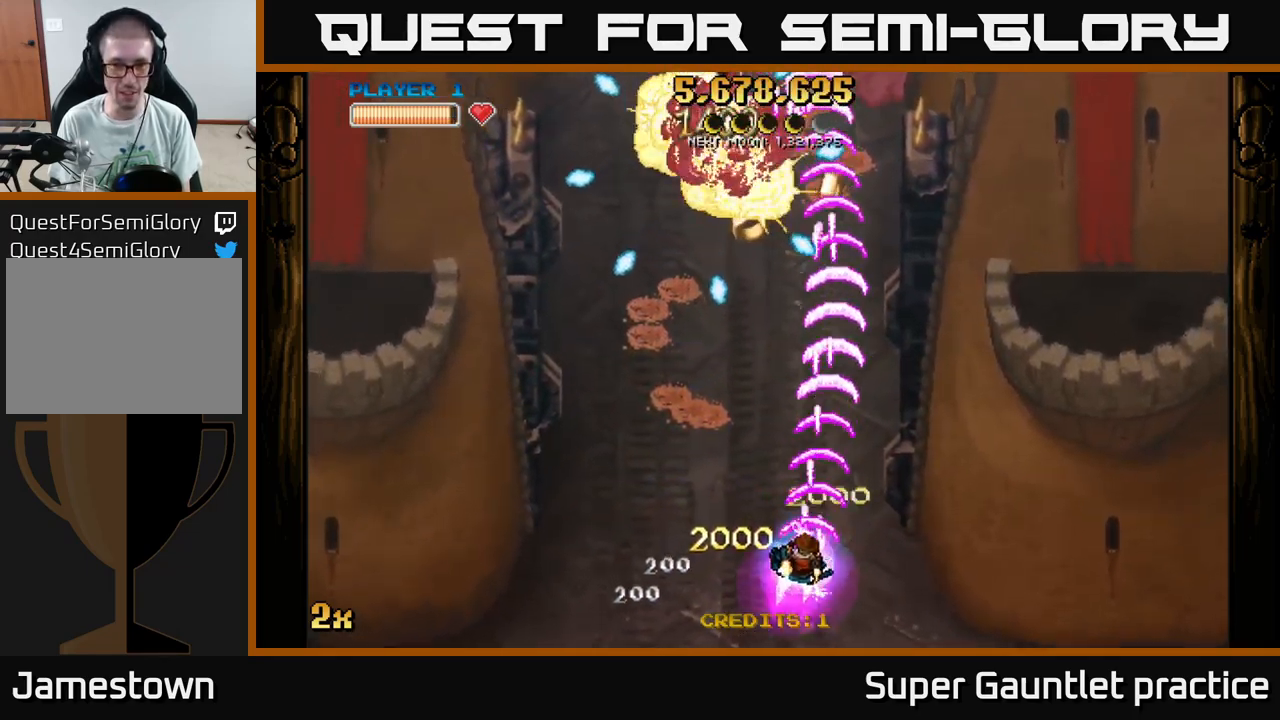
{"buttons": ["A"], "left_stick": "up", "events": [[17, "left_stick", "left"], [117, "left_stick", "up"], [183, "left_stick", "up-right"], [383, "left_stick", "up"]]}
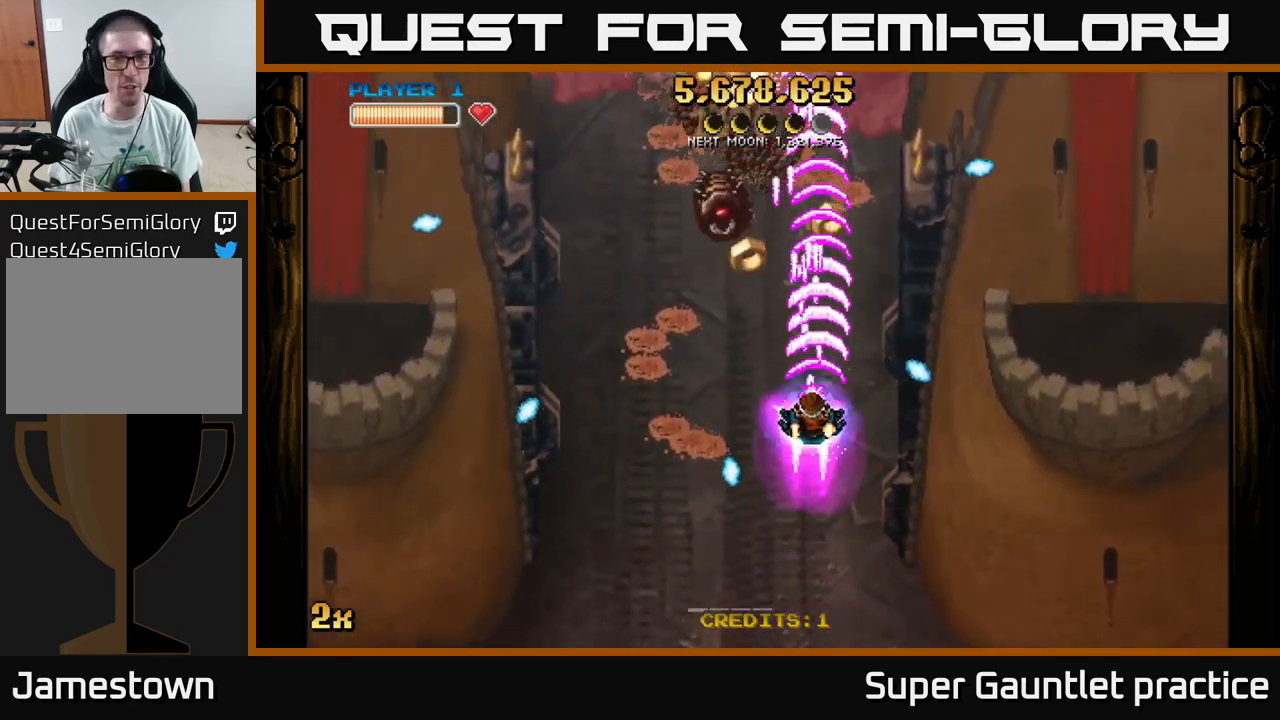
{"buttons": ["A"], "left_stick": "down-left", "events": [[333, "left_stick", "down-left"]]}
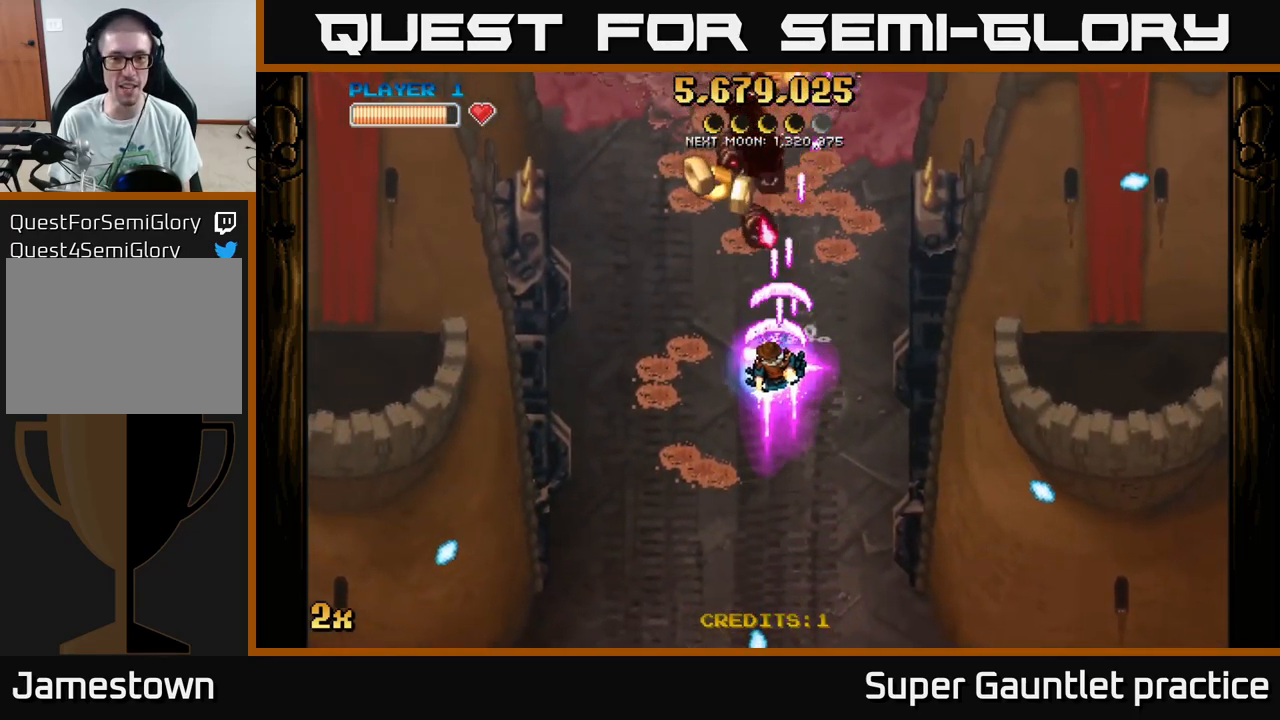
{"buttons": ["A"], "left_stick": "up-left", "events": [[317, "left_stick", "down-right"], [384, "left_stick", "right"], [500, "left_stick", "up-left"]]}
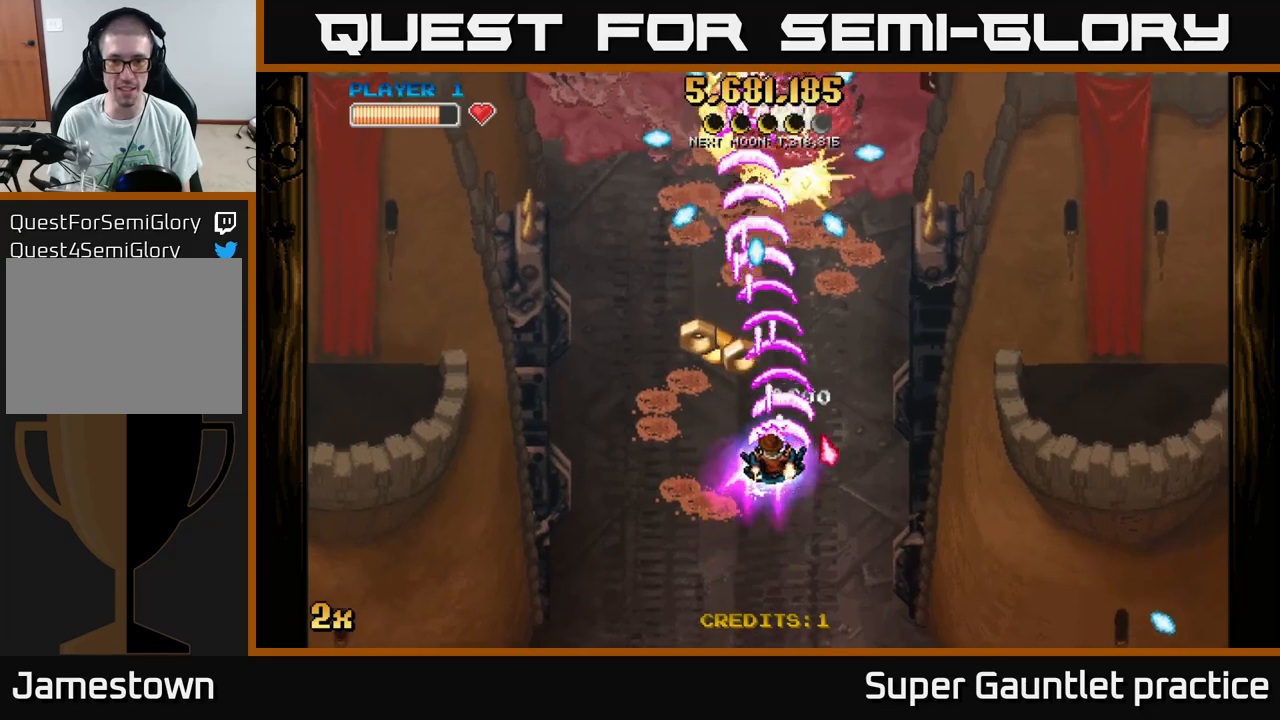
{"buttons": ["A"], "left_stick": "right", "events": [[34, "left_stick", "left"], [200, "left_stick", "up-right"], [317, "left_stick", "right"]]}
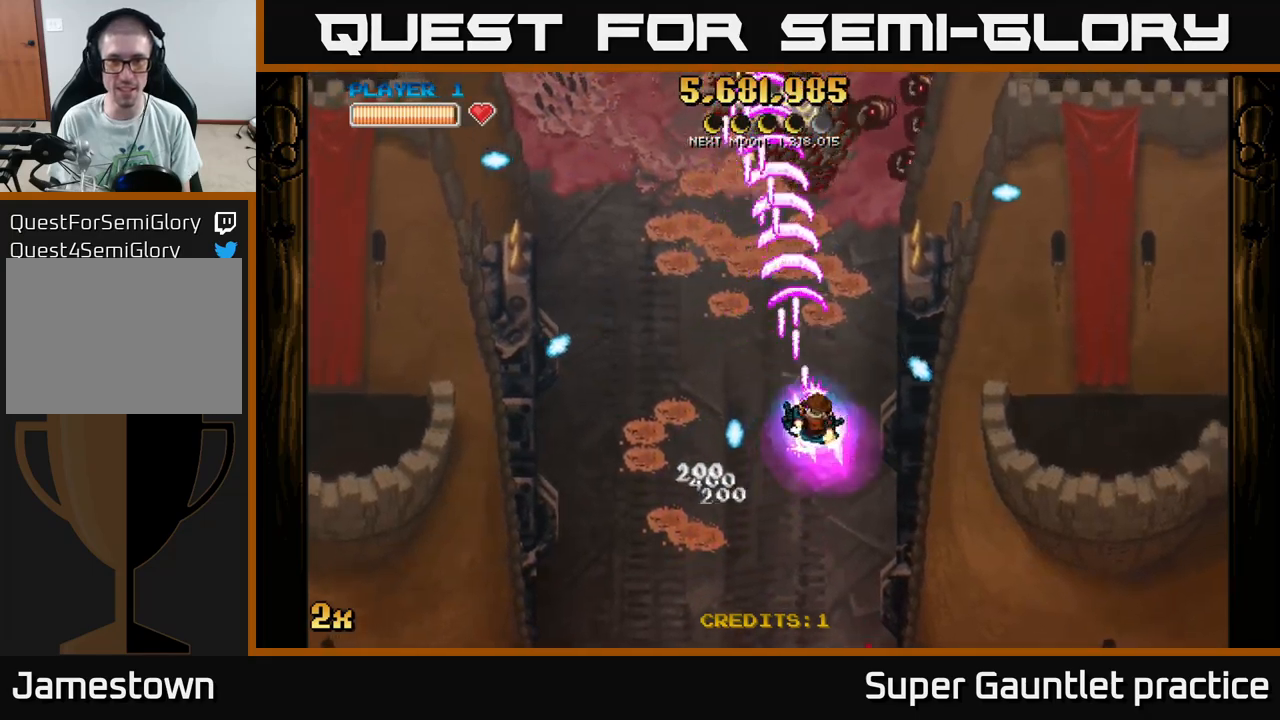
{"buttons": ["A"], "left_stick": "left", "events": [[367, "left_stick", "up"], [450, "left_stick", "left"]]}
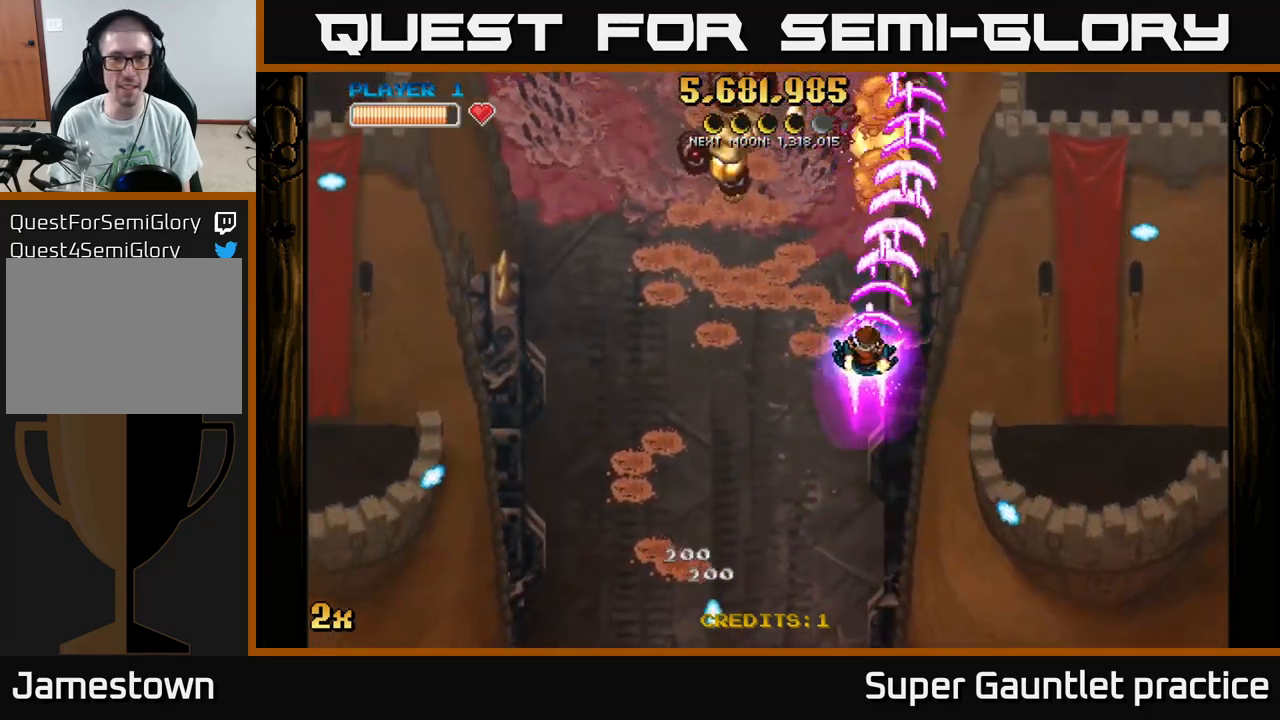
{"buttons": ["A"], "left_stick": "down-left", "events": [[184, "left_stick", "down-left"]]}
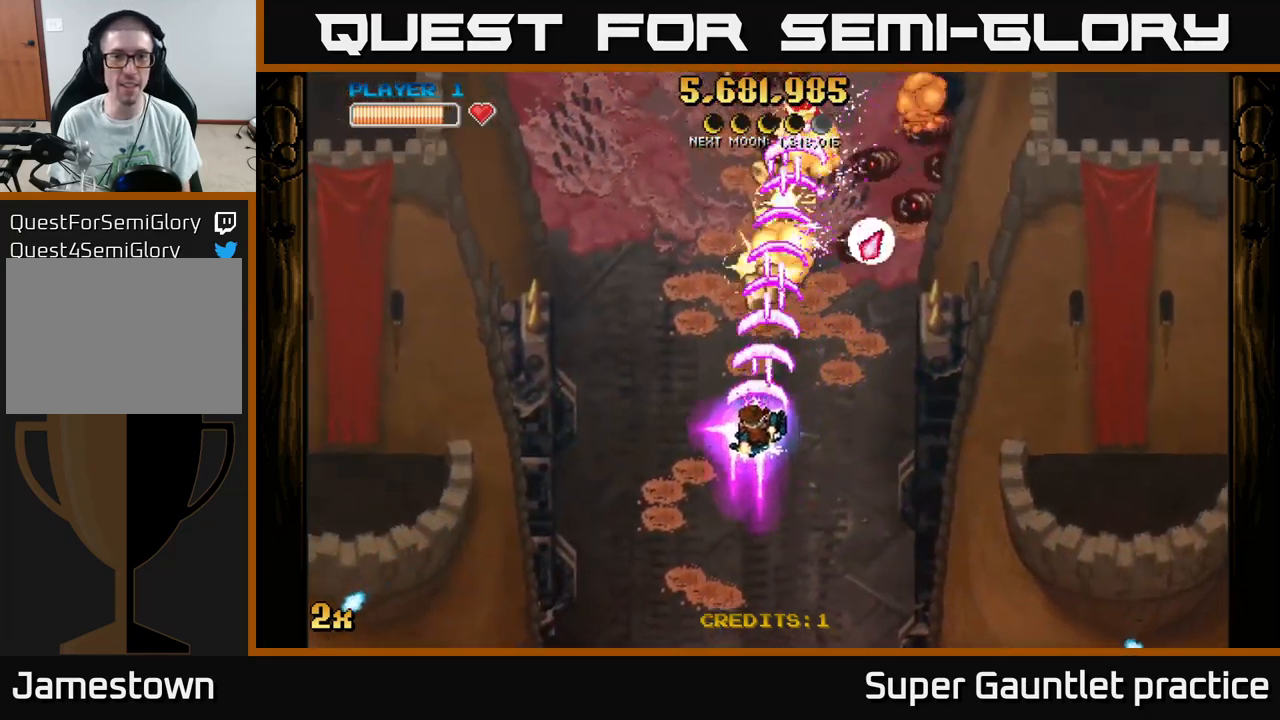
{"buttons": ["A"], "left_stick": "right", "events": [[50, "left_stick", "down"], [167, "left_stick", "down-right"], [450, "left_stick", "right"]]}
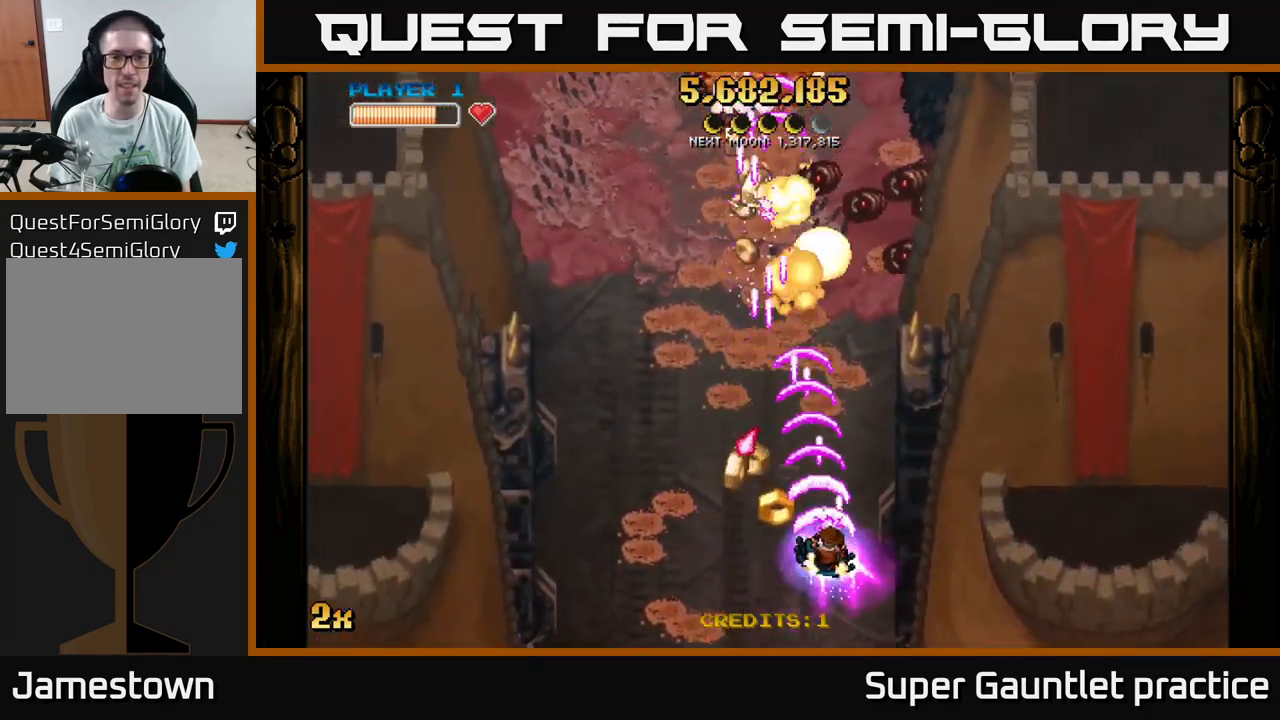
{"buttons": ["A"], "left_stick": "down-left", "events": [[284, "left_stick", "left"], [450, "left_stick", "down-left"]]}
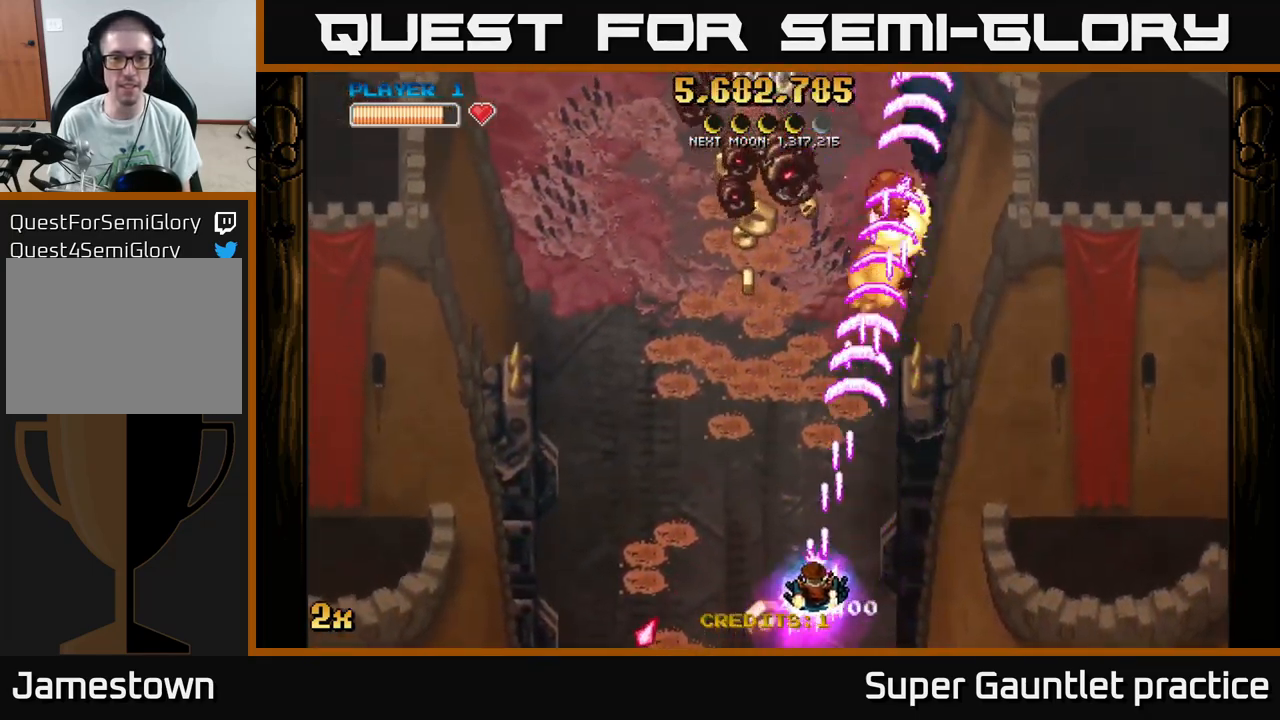
{"buttons": ["A"], "left_stick": "left", "events": [[200, "left_stick", "left"]]}
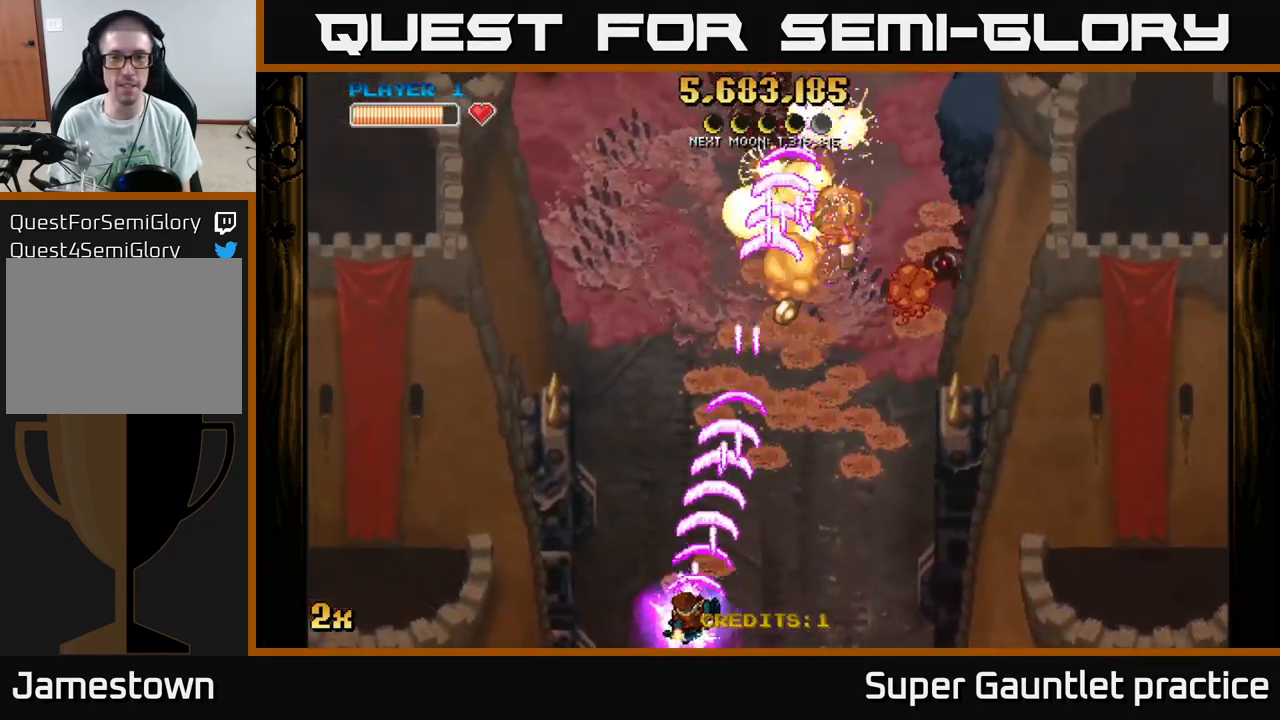
{"buttons": ["A"], "left_stick": "right", "events": [[184, "left_stick", "up-right"], [234, "left_stick", "right"]]}
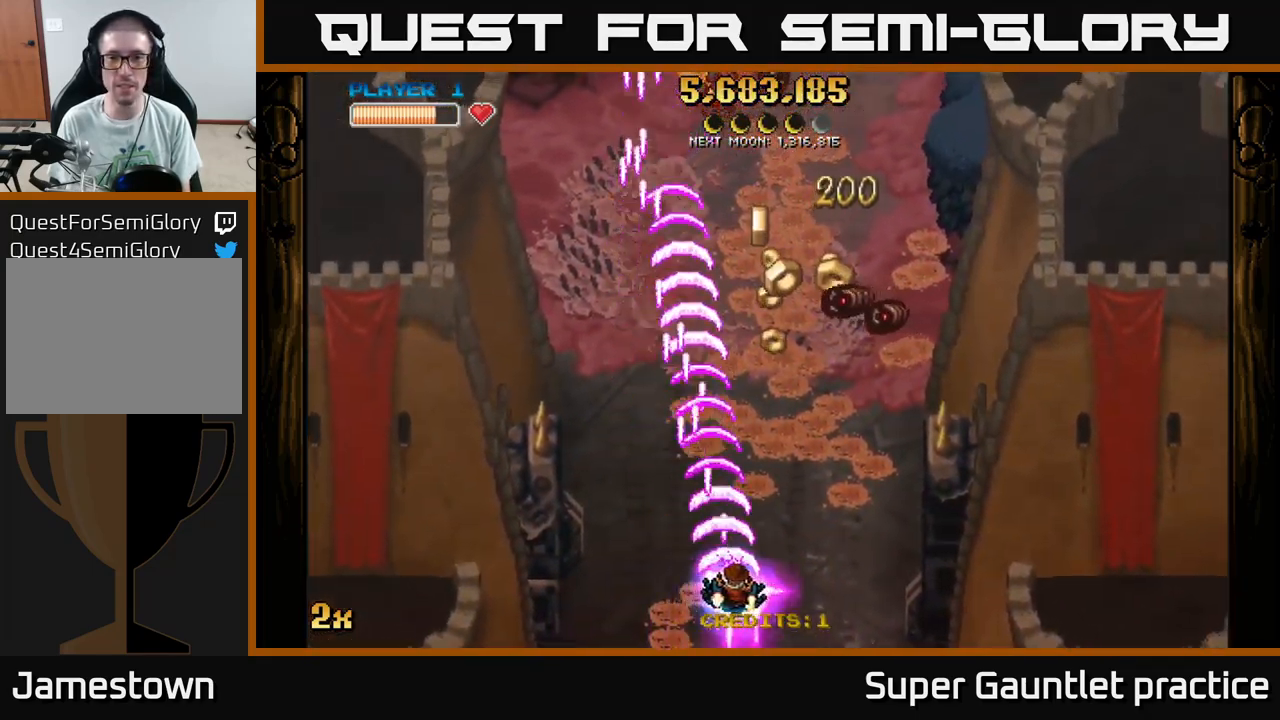
{"buttons": ["A"], "left_stick": "left", "events": [[384, "left_stick", "up"], [467, "left_stick", "left"]]}
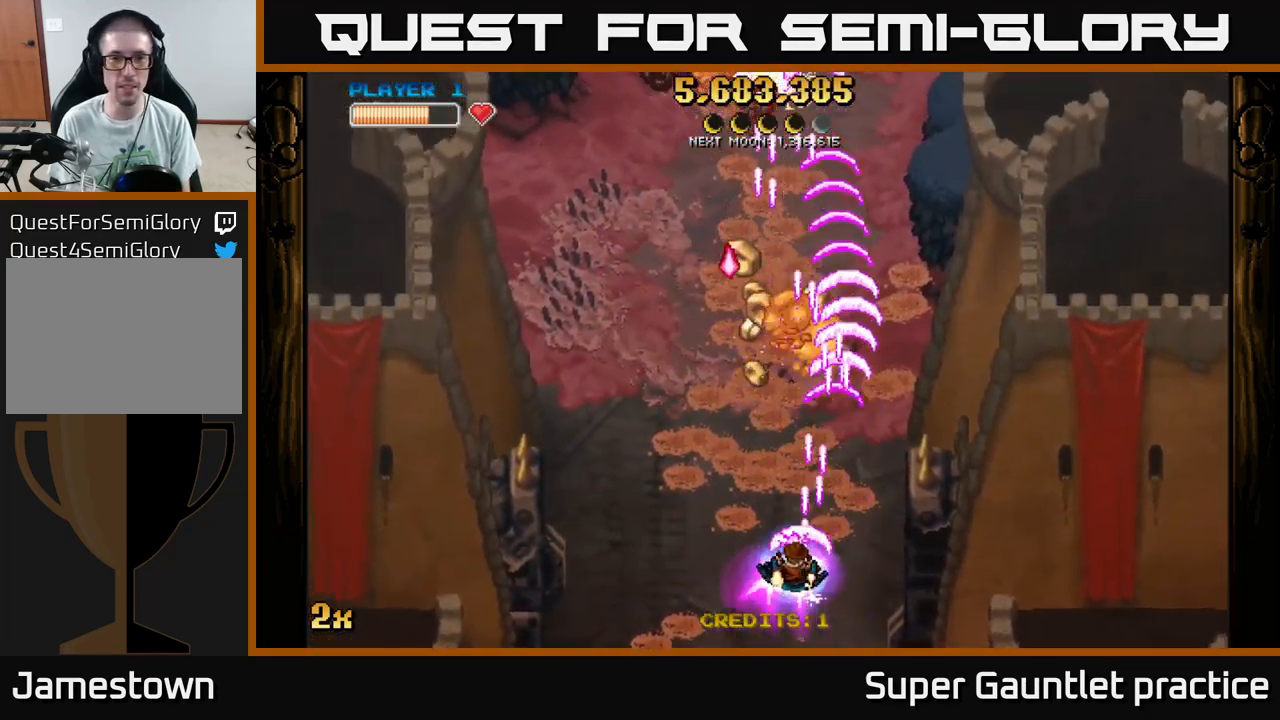
{"buttons": ["A"], "left_stick": "up", "events": [[34, "left_stick", "up-left"], [67, "X", "down"], [167, "X", "up"], [217, "left_stick", "up-right"], [500, "left_stick", "up"]]}